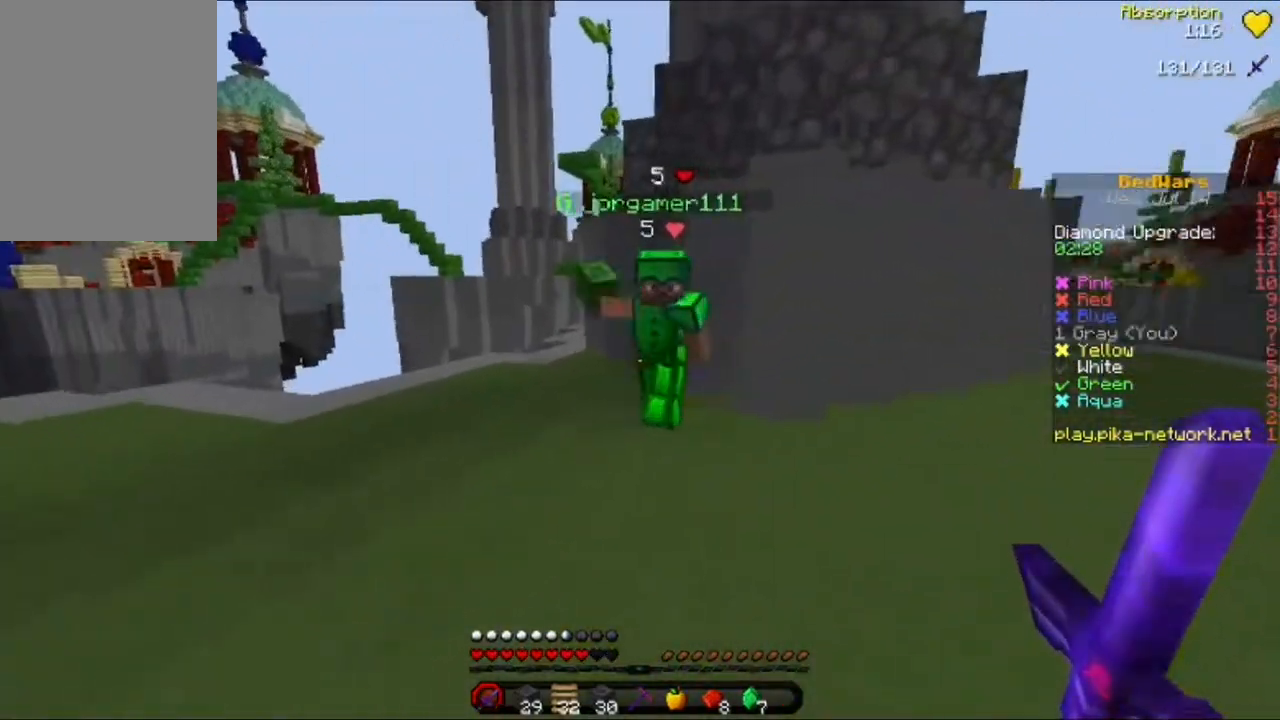
Gameplay with keyboard and mouse; each line is a JSON object with the keys and mouse buttons held at the frame after it. "events" lists presses ("down") and releases ("up") of "a", "d", "s", "w", "mouse_left" and "mouse_right" between this image and that frame as [ms after this image, input, new state], when the widget could be followed in between. "mouse_left", "mouse_right" = the "left", "right" buttons of the "mouse" list. No other keys are recorded. Fast repeated clicks can show as one long hold. Mouse movement is not recorded.
{"keys": ["a", "w"], "mouse": ["right"], "events": [[80, "w", "up"], [160, "w", "down"], [240, "a", "down"], [320, "mouse_right", "down"], [360, "mouse_left", "down"], [400, "mouse_right", "up"], [440, "mouse_left", "up"], [480, "mouse_left", "down"], [480, "mouse_right", "down"], [520, "mouse_left", "up"]]}
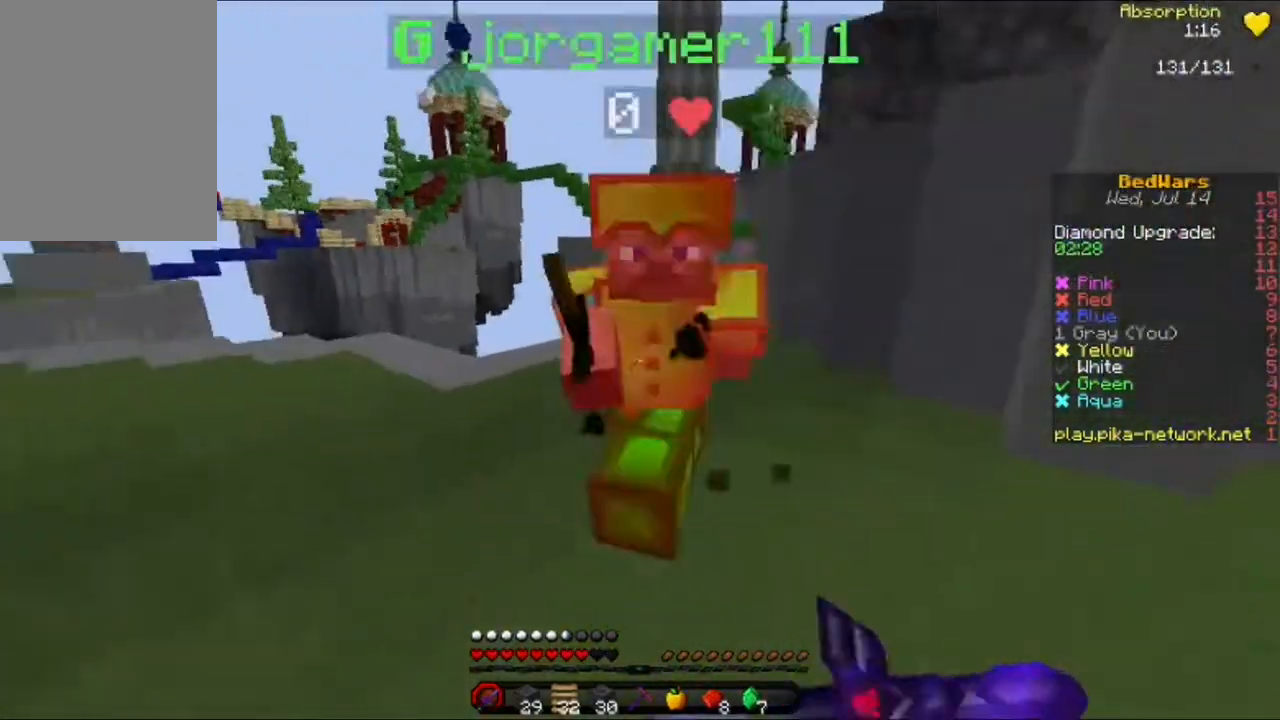
{"keys": ["a", "w"], "mouse": ["left"], "events": [[40, "mouse_right", "up"], [120, "mouse_left", "down"], [120, "mouse_right", "down"], [200, "mouse_right", "up"], [240, "mouse_left", "up"], [280, "mouse_left", "down"], [360, "mouse_left", "up"], [440, "mouse_left", "down"]]}
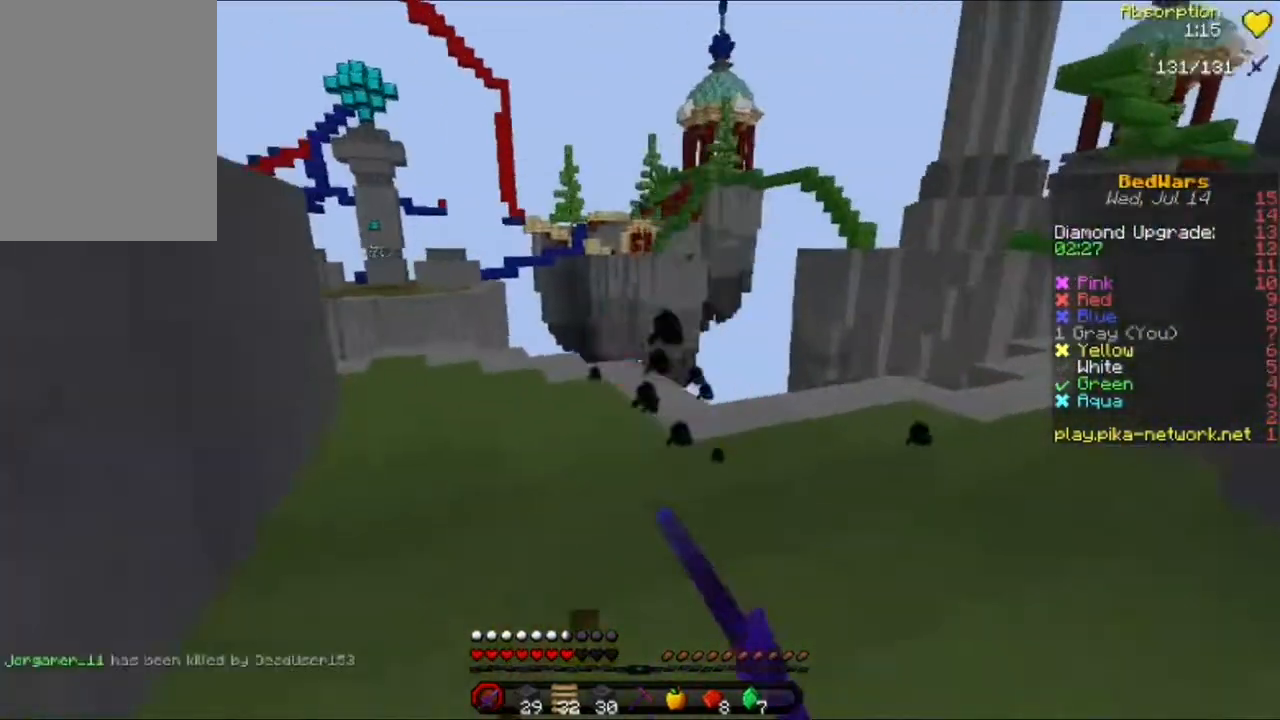
{"keys": ["w"], "mouse": [], "events": [[80, "mouse_left", "up"], [120, "mouse_left", "down"], [160, "a", "up"], [240, "mouse_left", "up"], [320, "w", "up"], [400, "w", "down"], [440, "w", "up"], [520, "w", "down"]]}
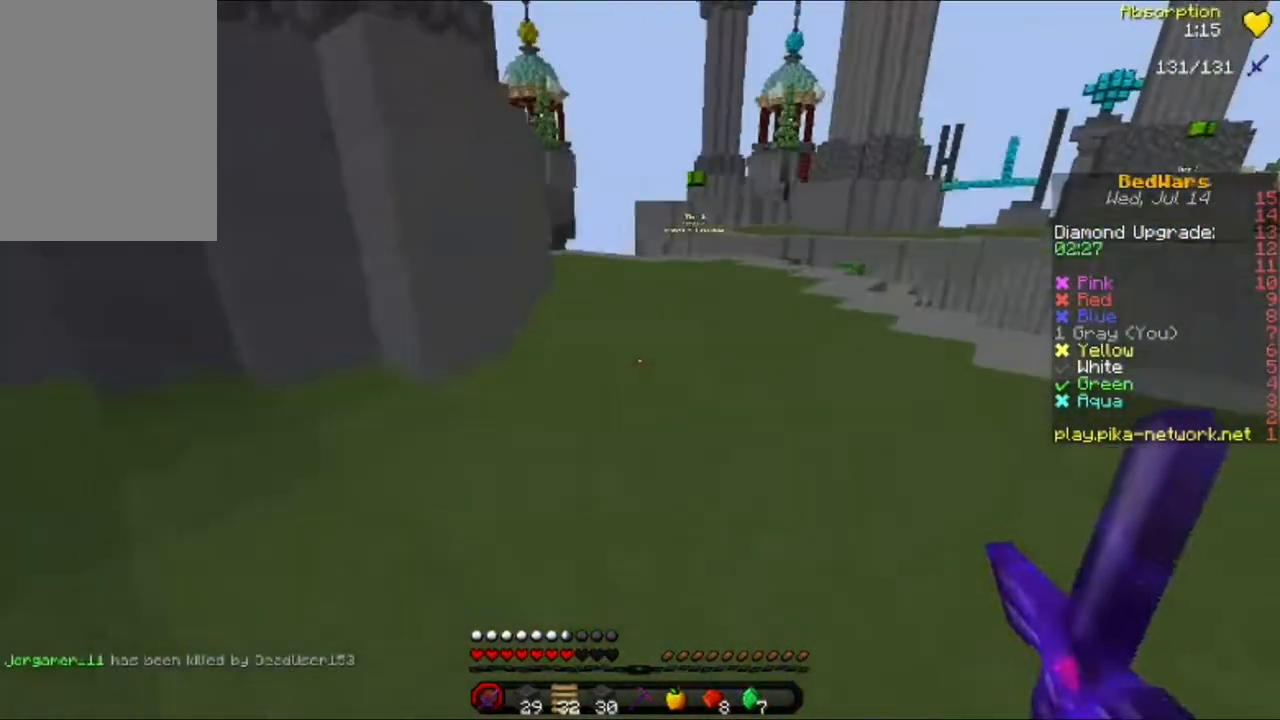
{"keys": ["w"], "mouse": [], "events": []}
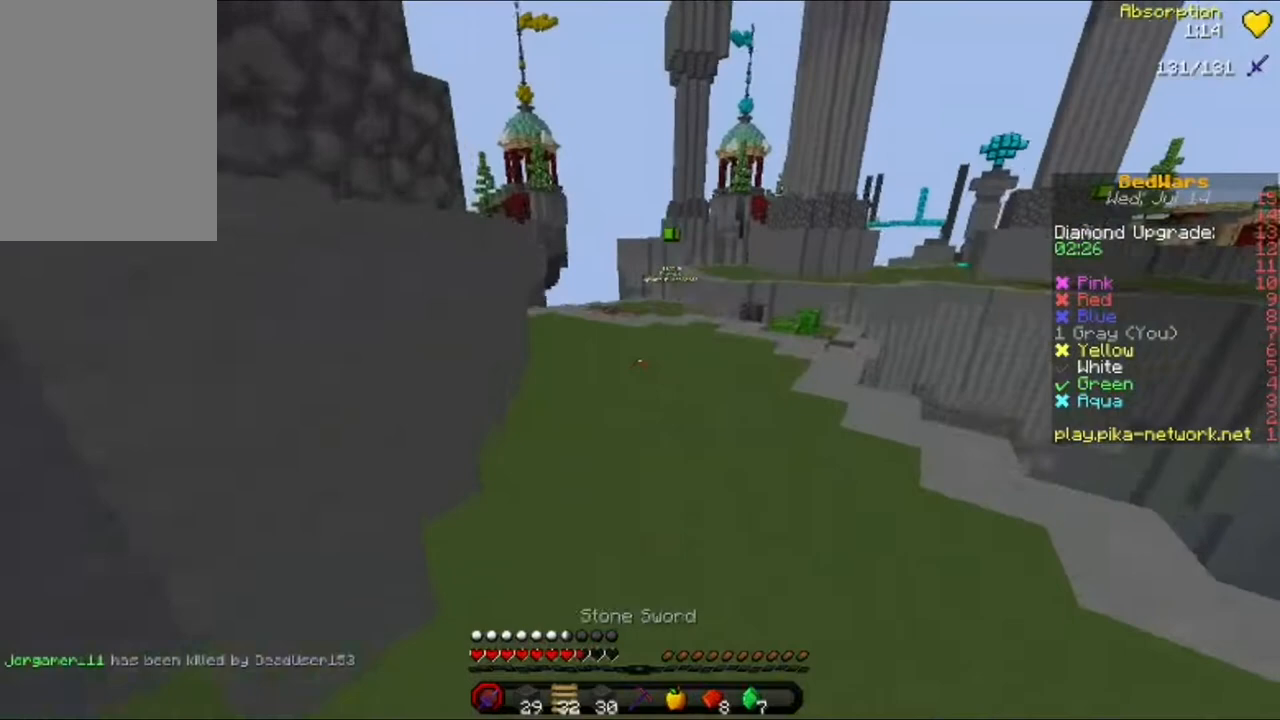
{"keys": ["w"], "mouse": [], "events": []}
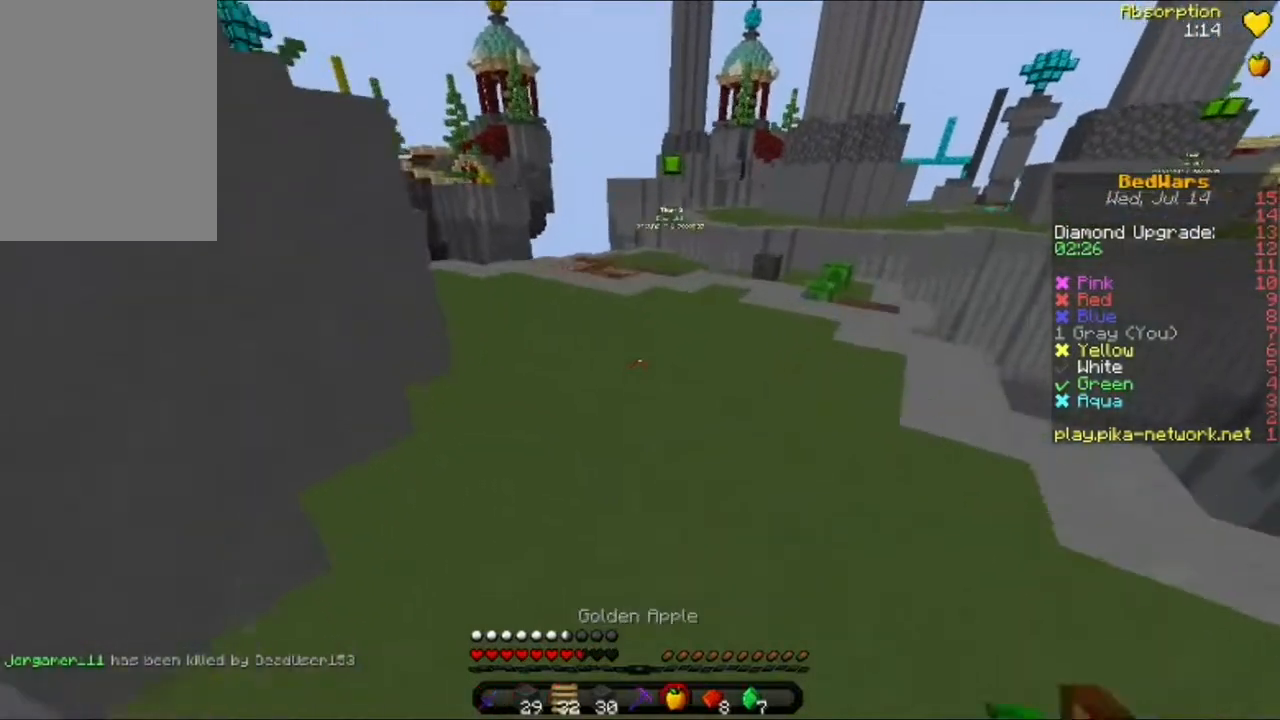
{"keys": ["w"], "mouse": [], "events": []}
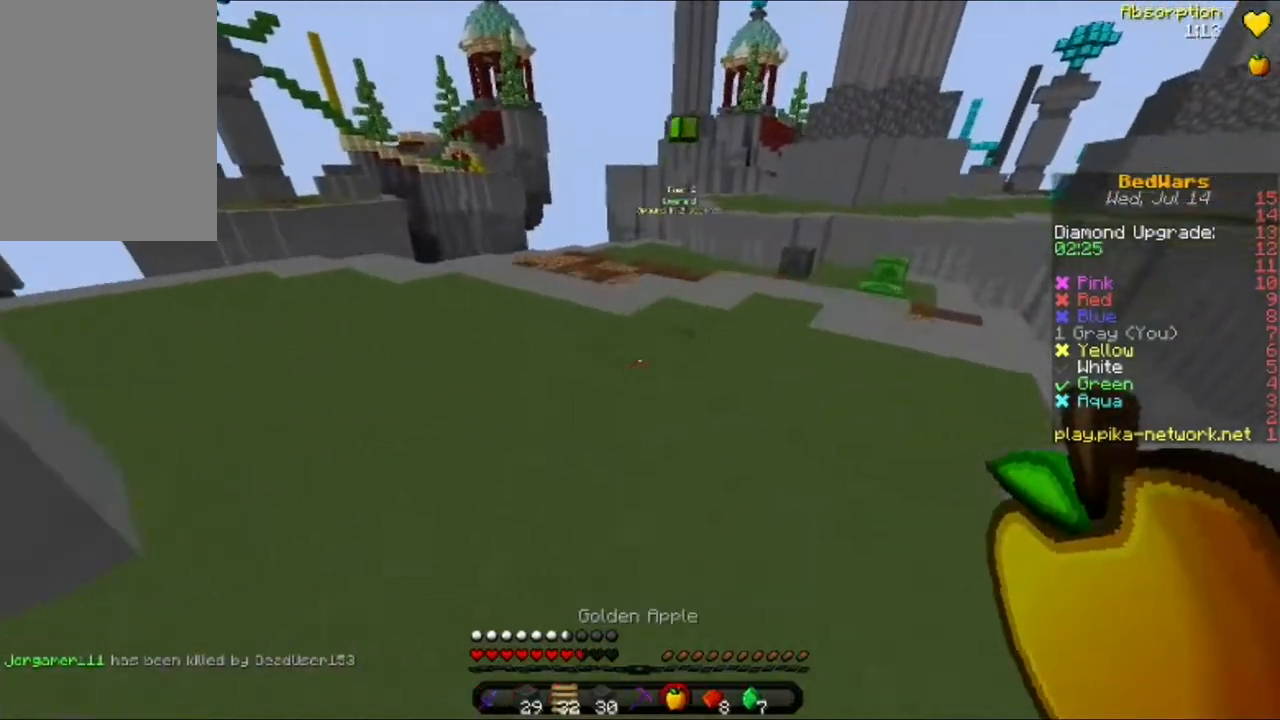
{"keys": ["w"], "mouse": [], "events": []}
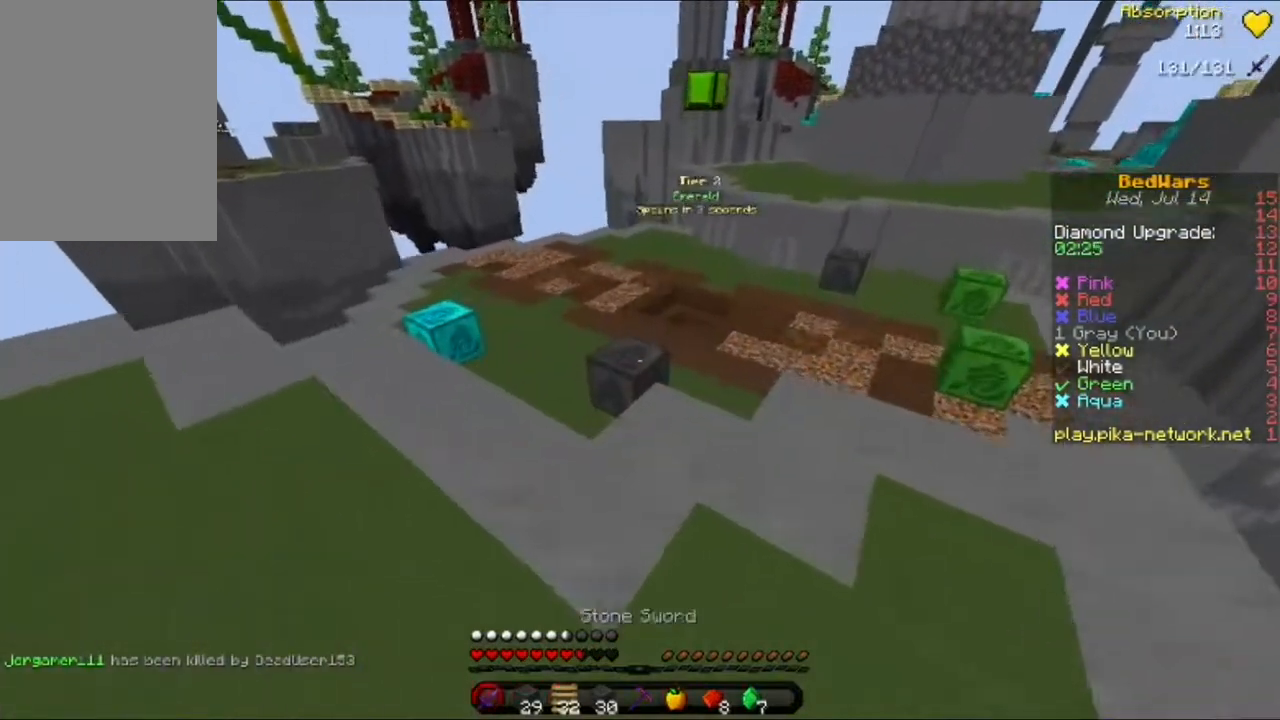
{"keys": ["w"], "mouse": [], "events": []}
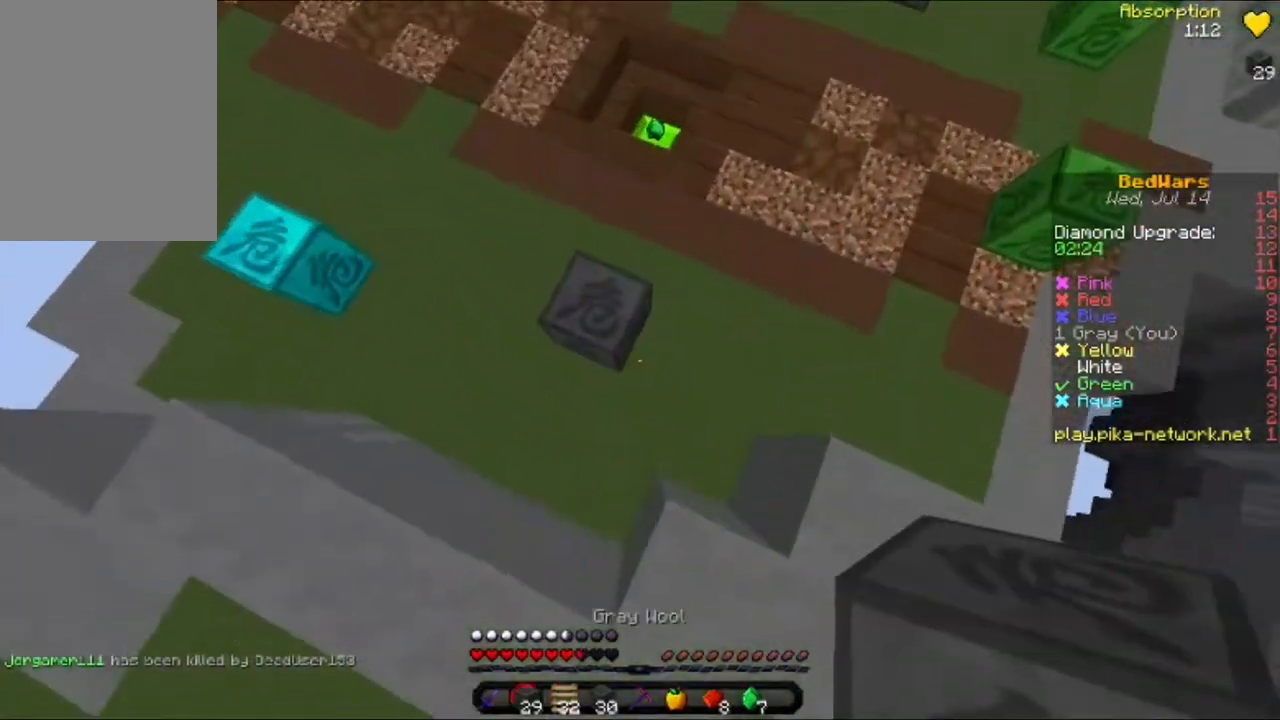
{"keys": ["w"], "mouse": [], "events": [[160, "mouse_right", "down"], [240, "mouse_right", "up"]]}
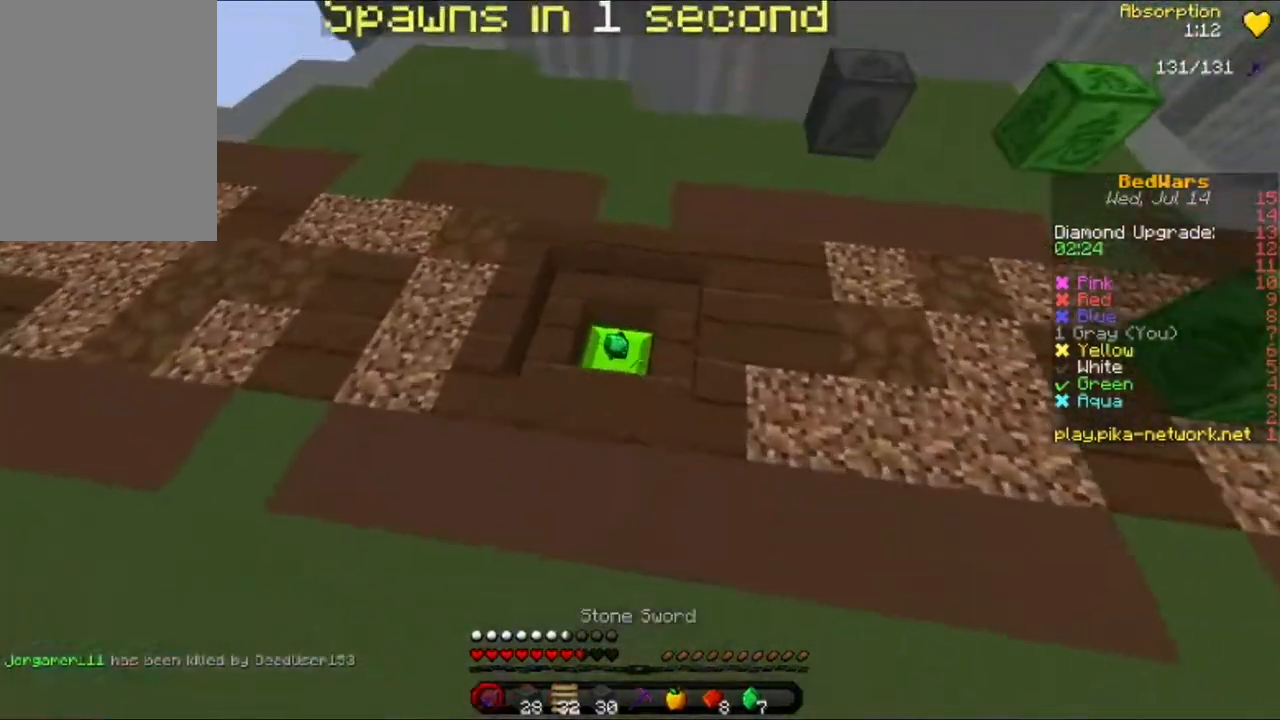
{"keys": ["d", "w"], "mouse": [], "events": [[200, "a", "down"], [320, "a", "up"], [480, "d", "down"]]}
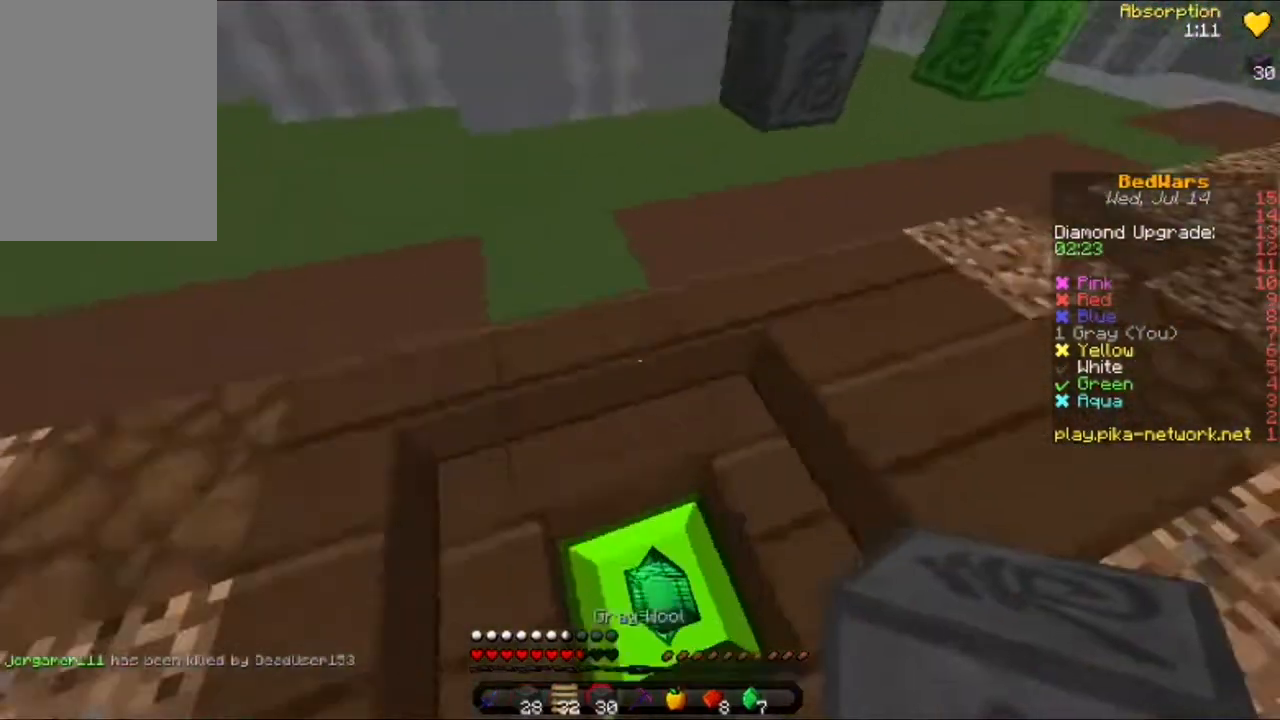
{"keys": ["w"], "mouse": [], "events": [[360, "w", "up"], [400, "d", "up"], [440, "w", "down"]]}
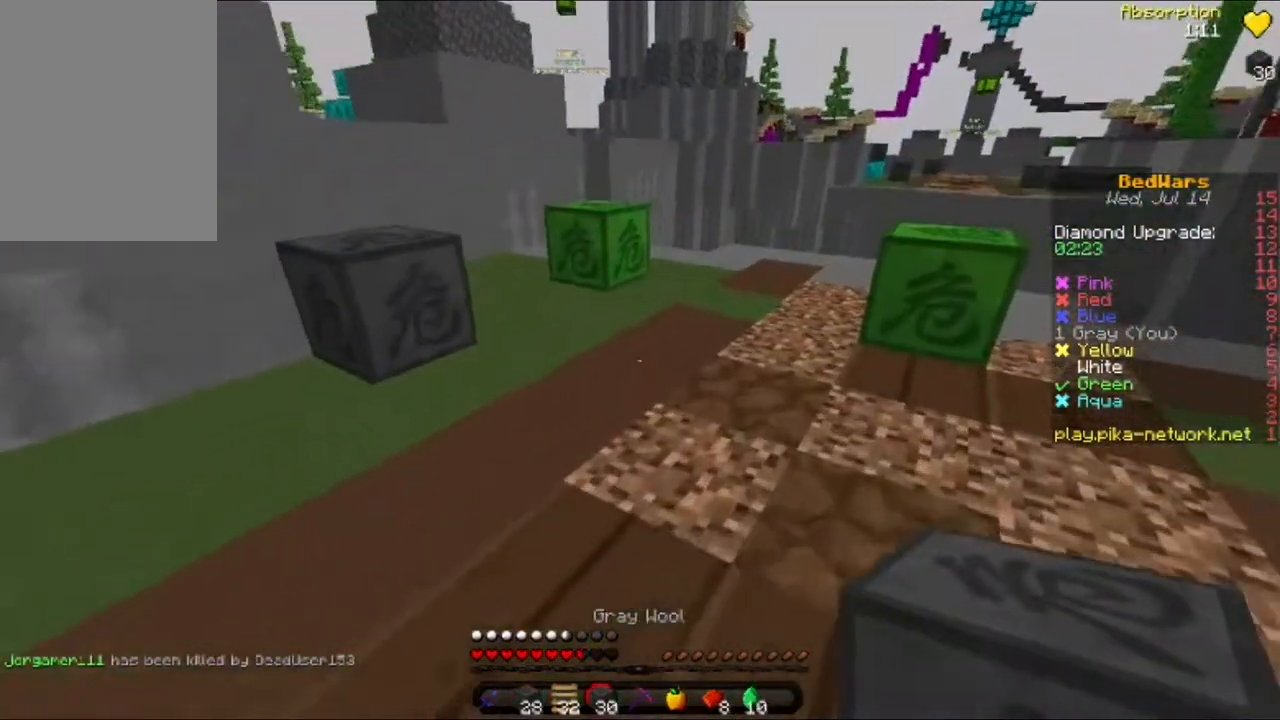
{"keys": ["w"], "mouse": [], "events": [[40, "w", "up"], [80, "w", "down"]]}
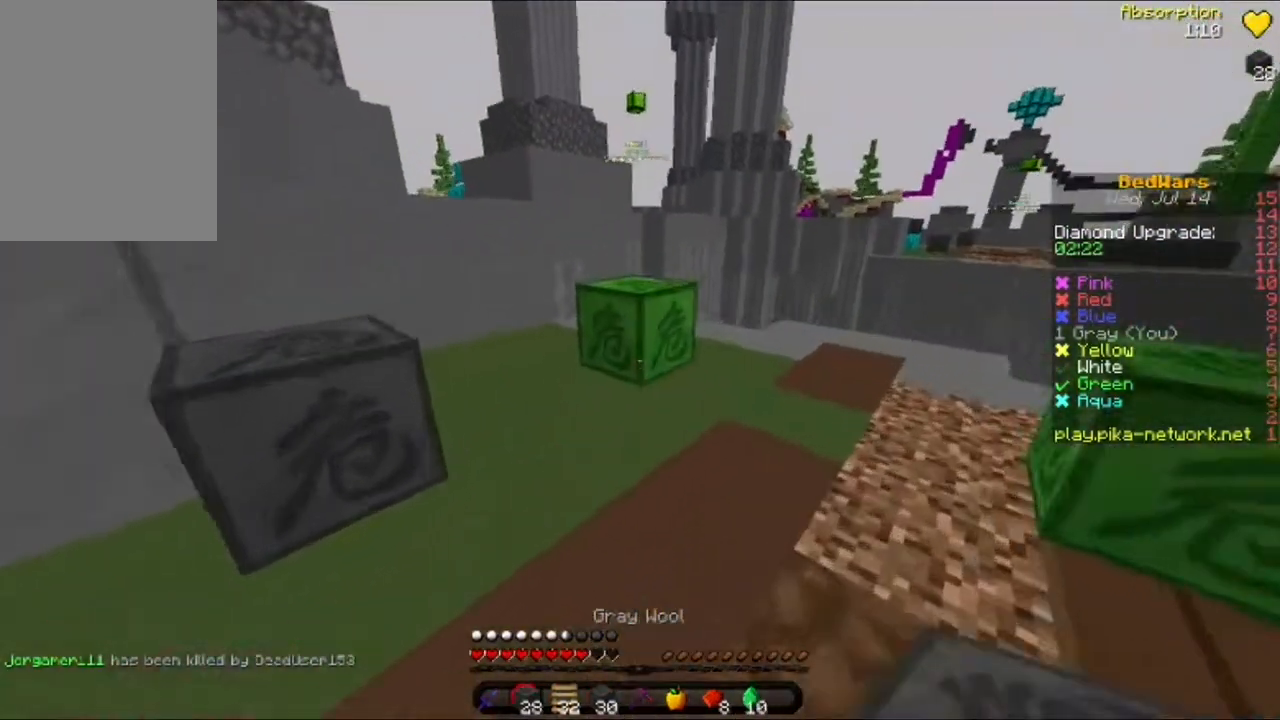
{"keys": ["w"], "mouse": [], "events": [[240, "mouse_left", "down"], [360, "mouse_left", "up"]]}
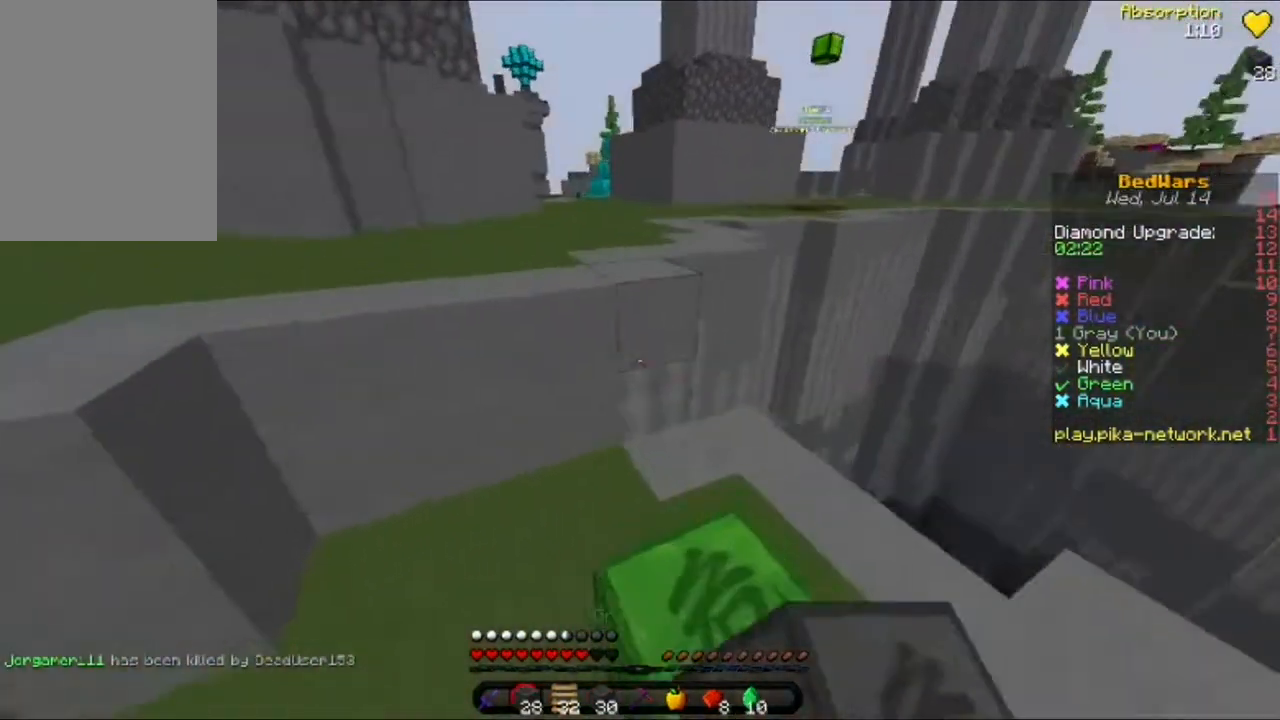
{"keys": ["w"], "mouse": [], "events": [[120, "mouse_left", "down"], [240, "mouse_left", "up"], [280, "a", "down"], [440, "a", "up"]]}
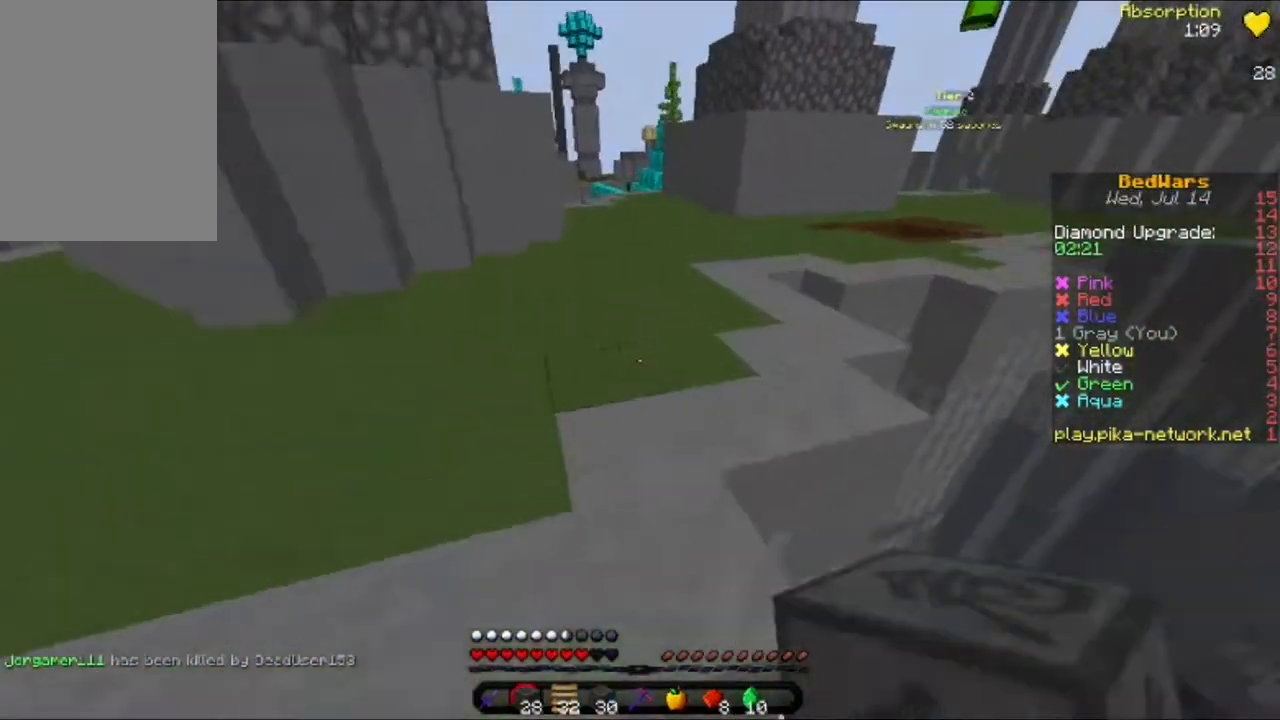
{"keys": ["w"], "mouse": [], "events": []}
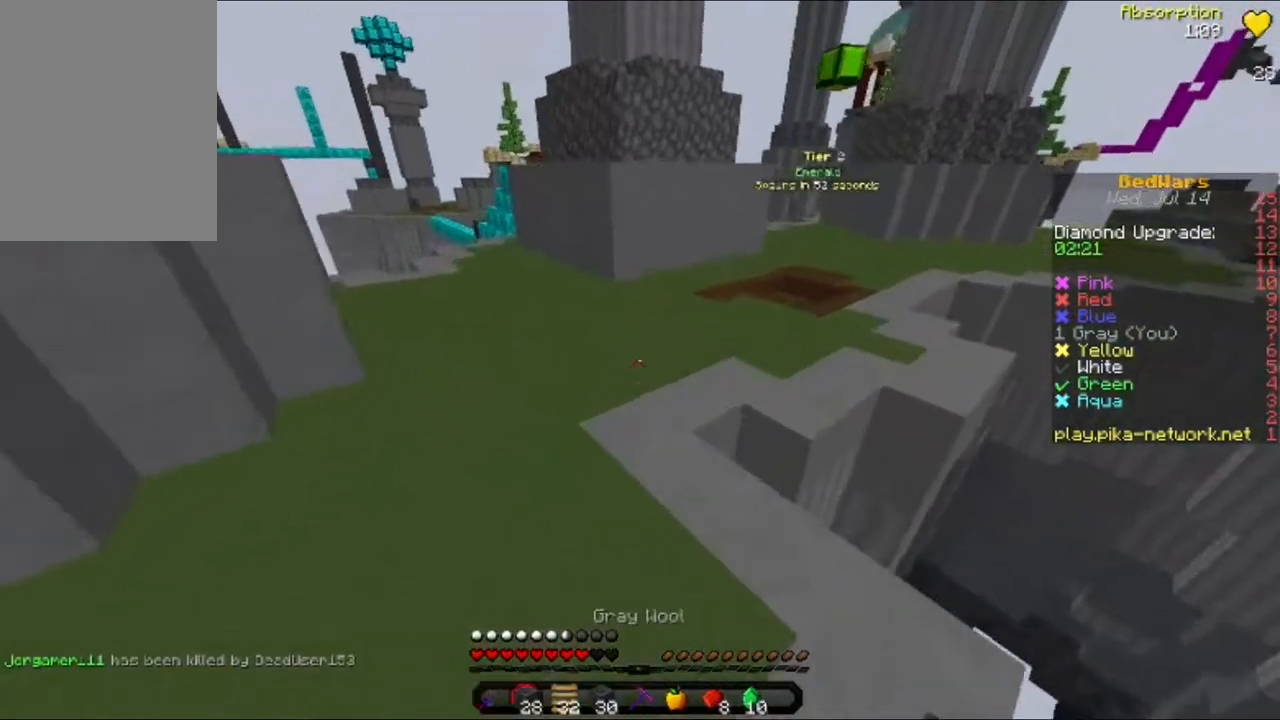
{"keys": ["w"], "mouse": [], "events": []}
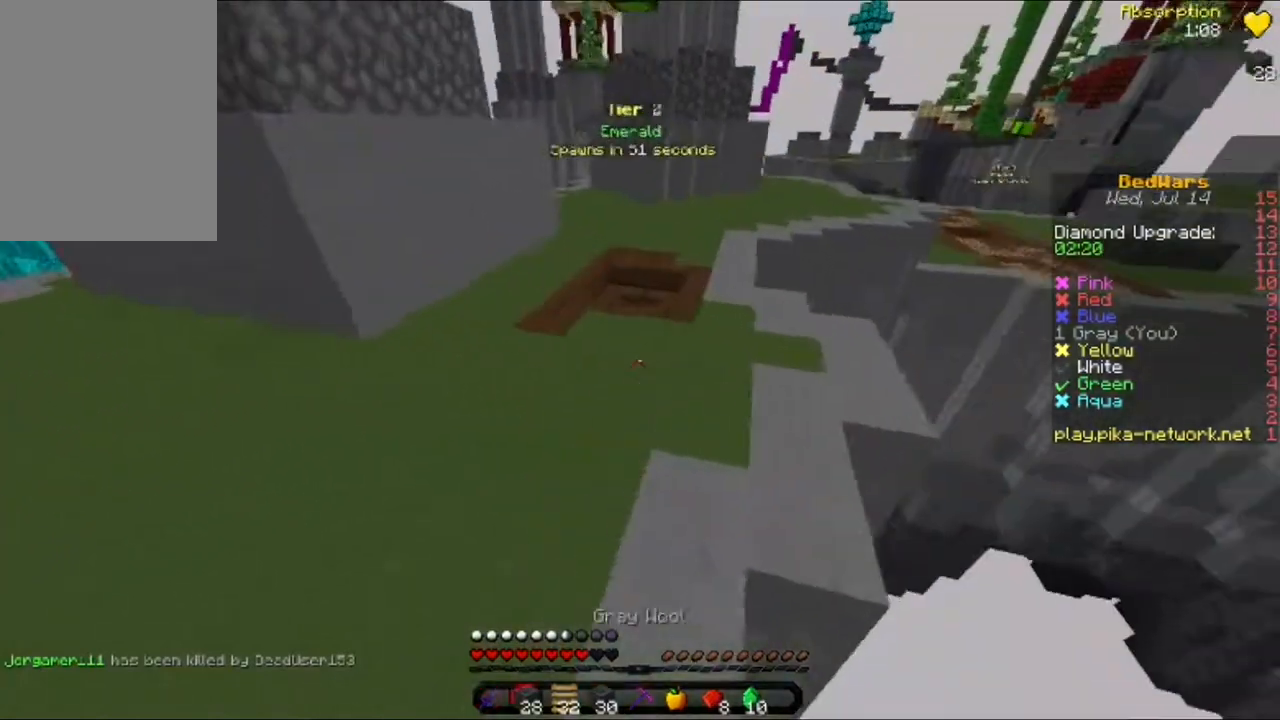
{"keys": ["w"], "mouse": [], "events": []}
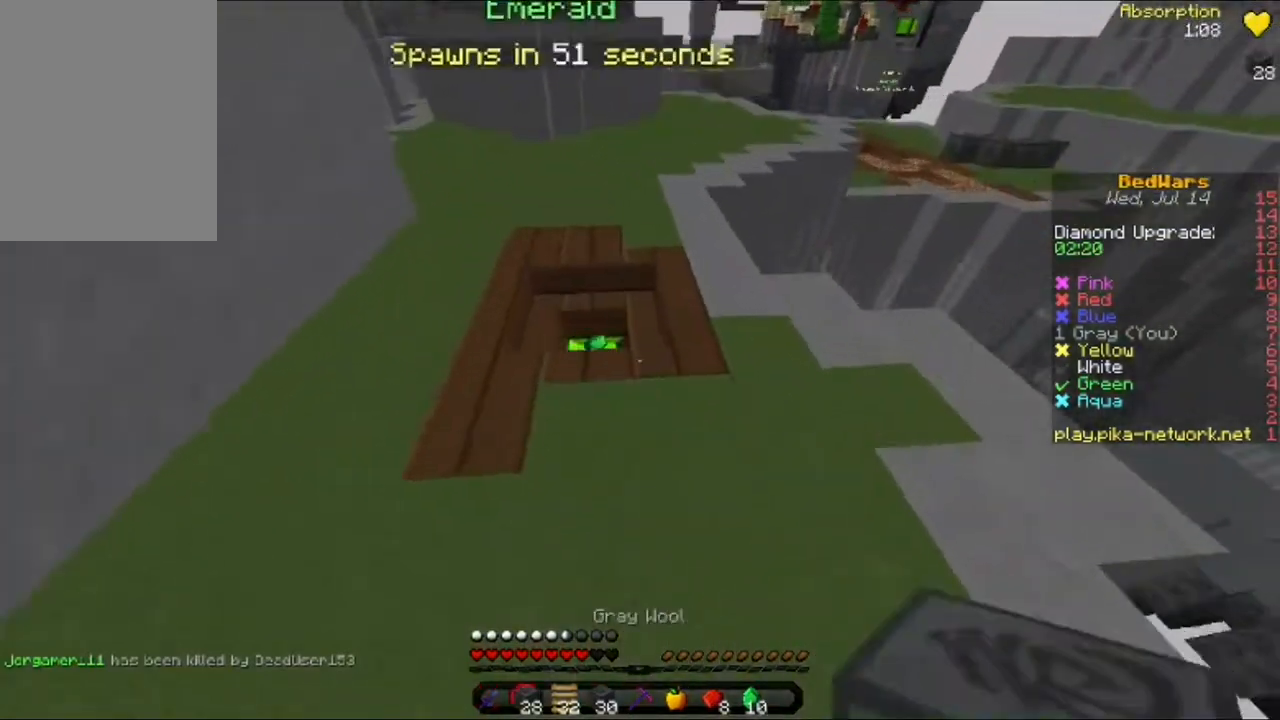
{"keys": ["w"], "mouse": [], "events": []}
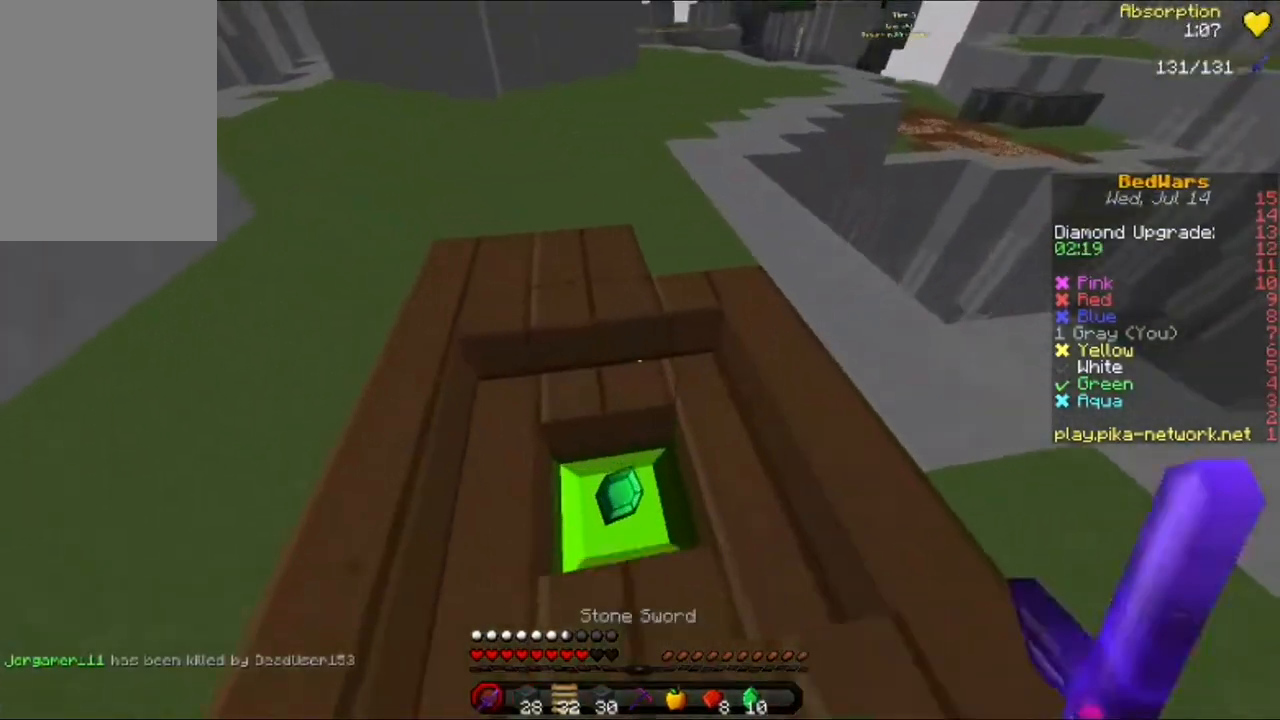
{"keys": ["w"], "mouse": [], "events": []}
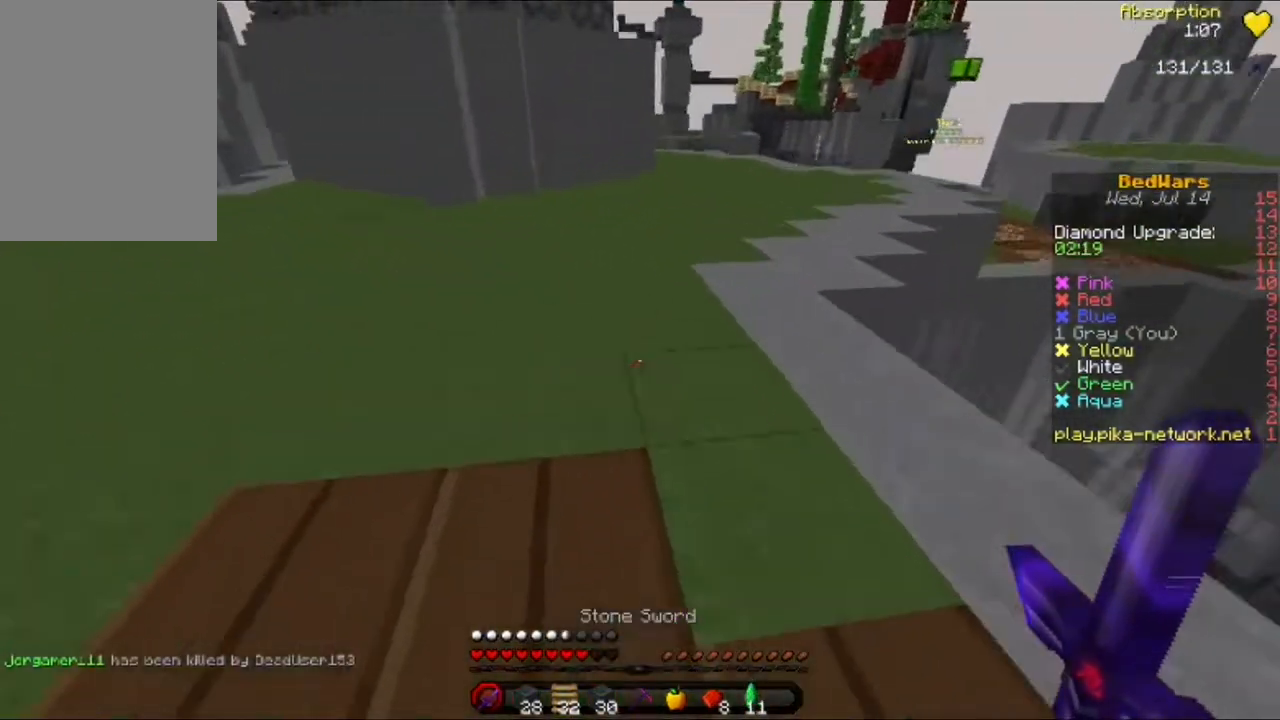
{"keys": ["w"], "mouse": [], "events": [[40, "w", "up"], [120, "w", "down"], [240, "w", "up"], [280, "w", "down"]]}
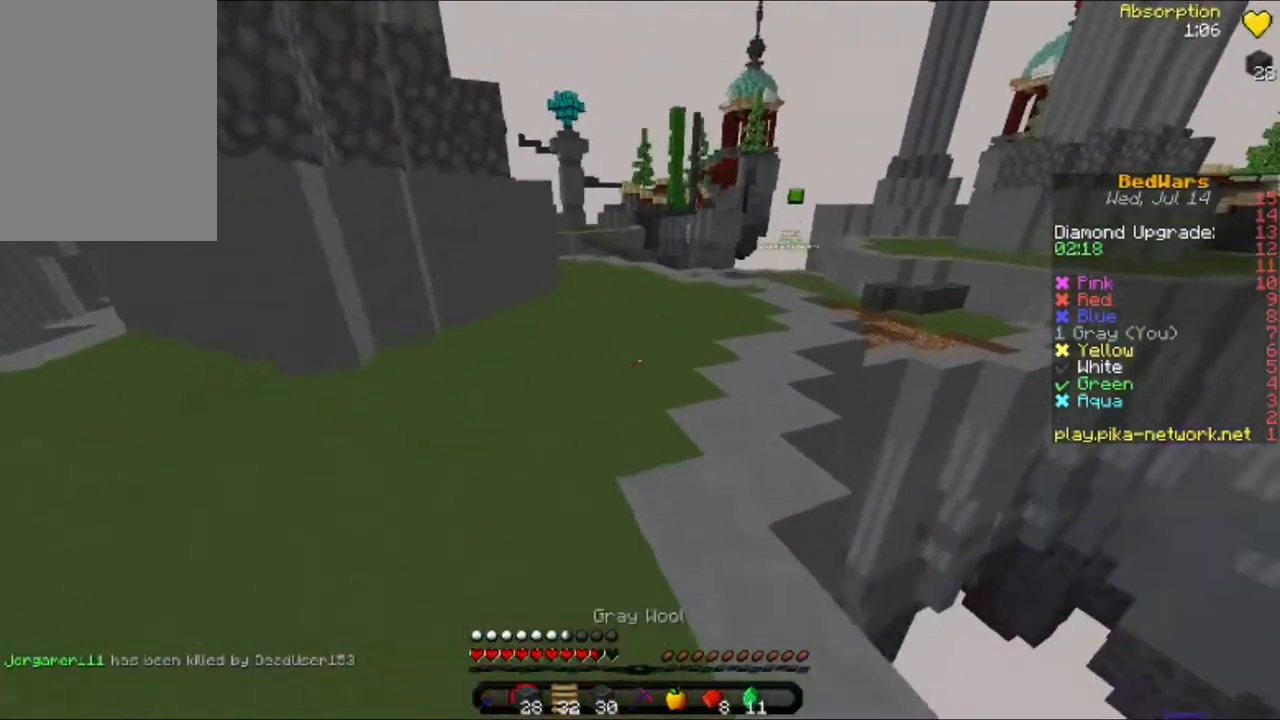
{"keys": ["w"], "mouse": [], "events": []}
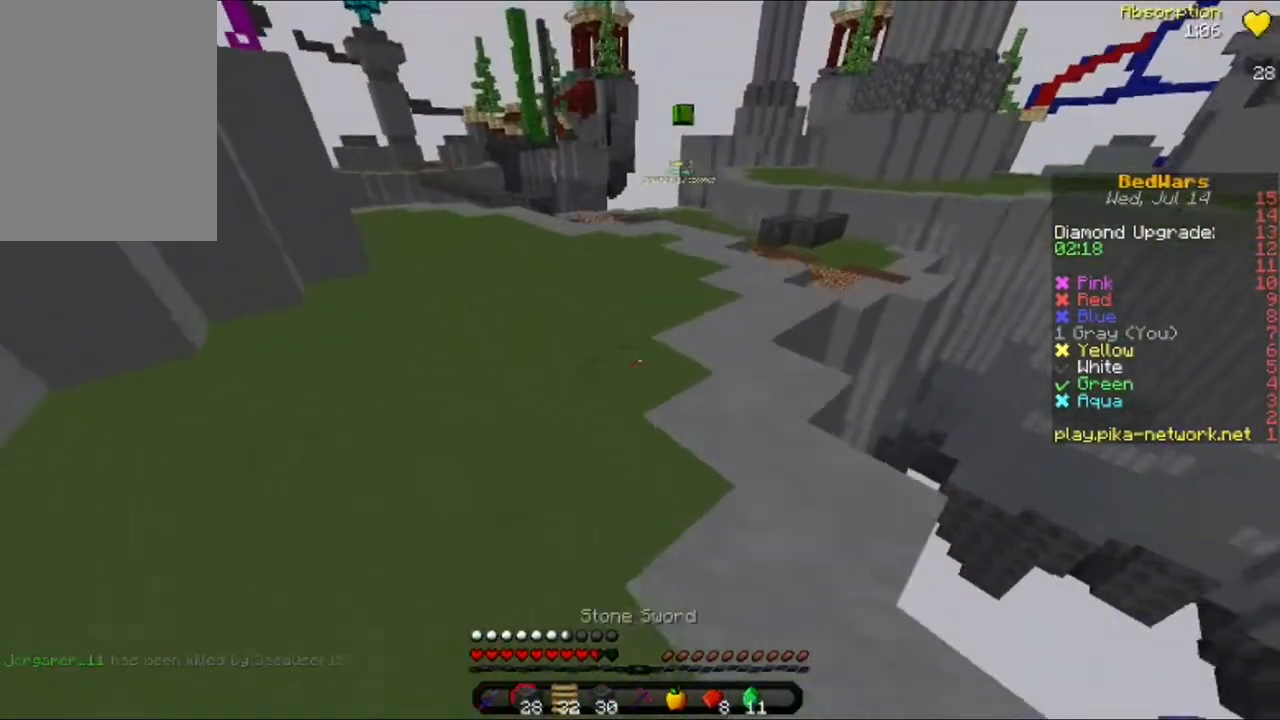
{"keys": ["w"], "mouse": [], "events": []}
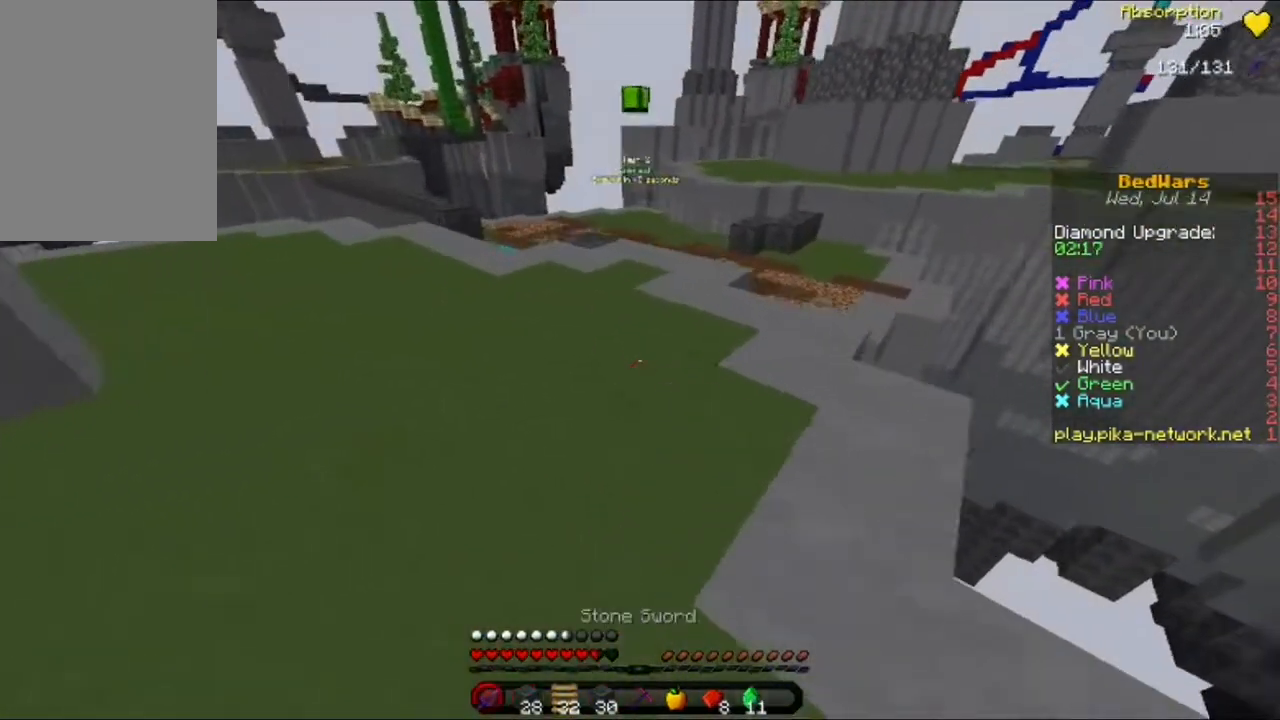
{"keys": ["w"], "mouse": [], "events": [[40, "mouse_left", "down"], [120, "mouse_left", "up"]]}
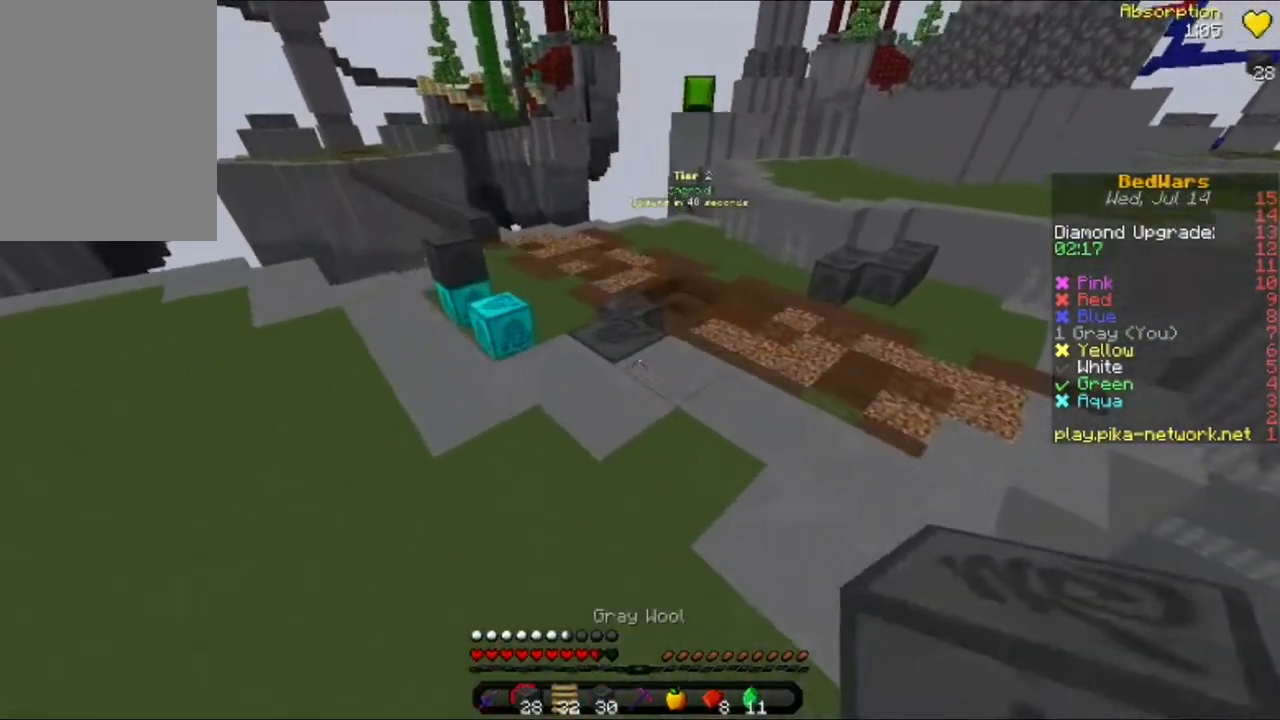
{"keys": ["w"], "mouse": [], "events": []}
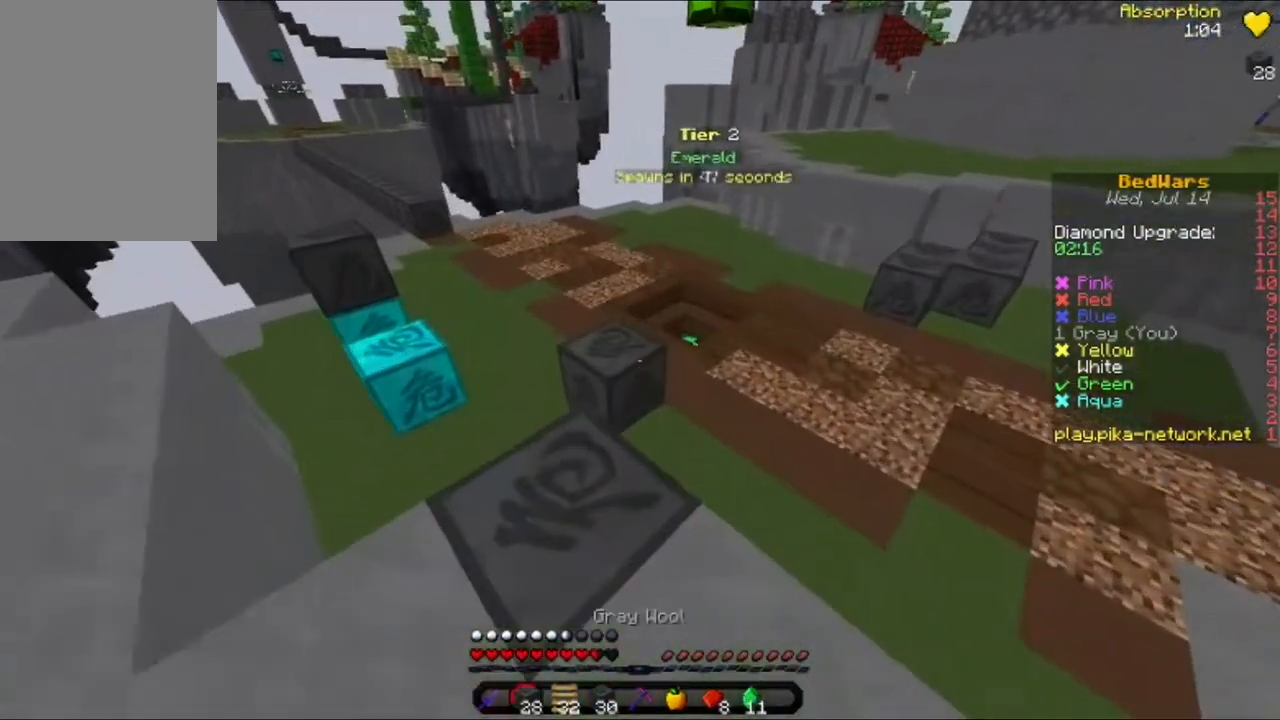
{"keys": ["w"], "mouse": [], "events": []}
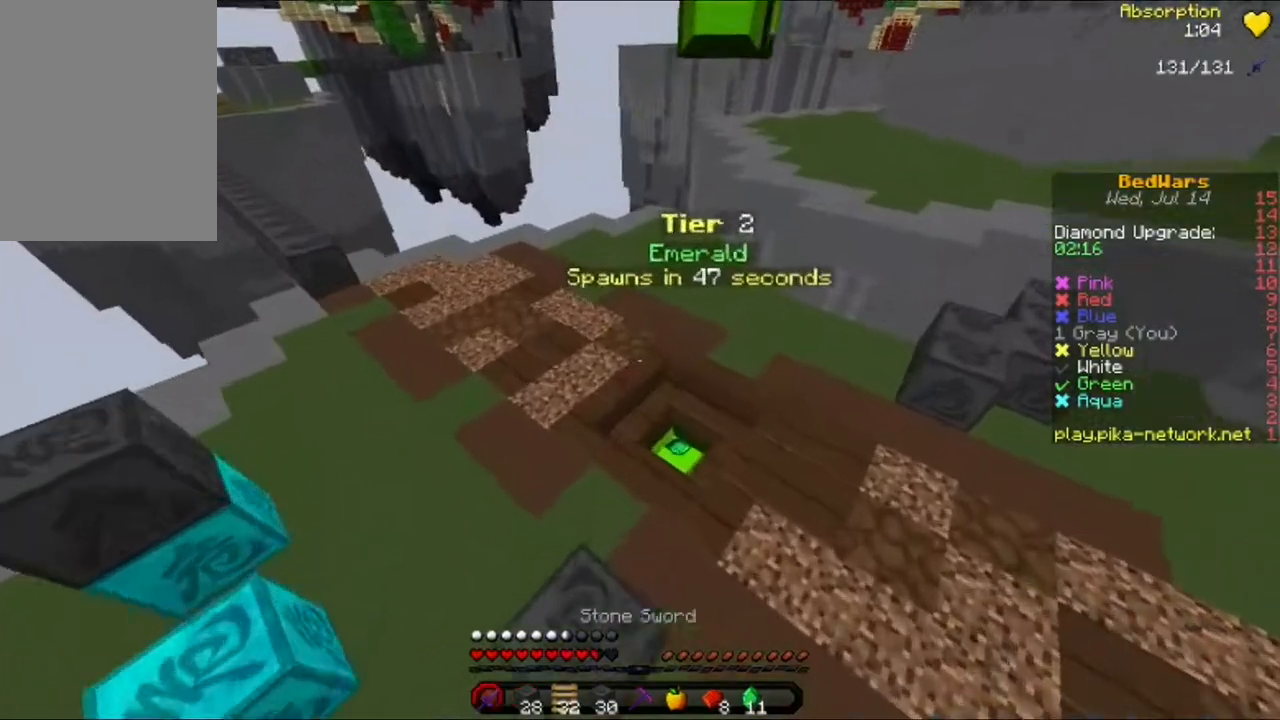
{"keys": ["d", "w"], "mouse": [], "events": [[160, "d", "down"]]}
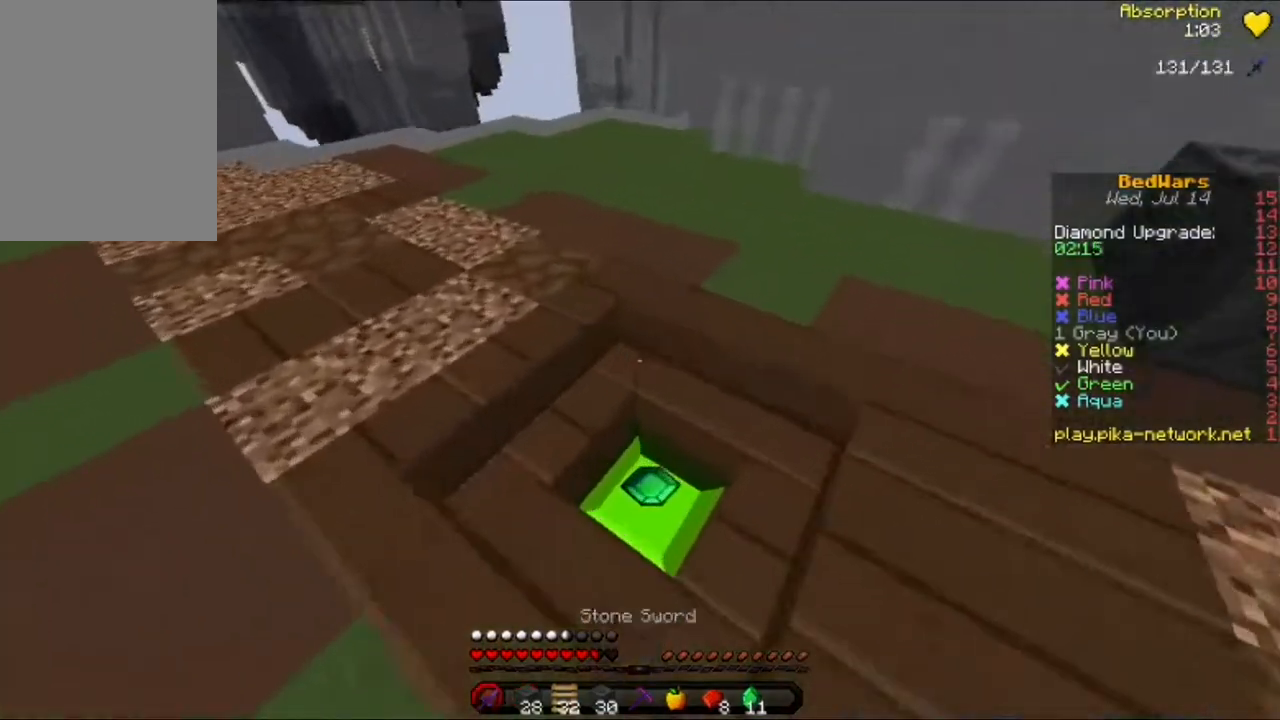
{"keys": ["w"], "mouse": [], "events": [[40, "d", "up"]]}
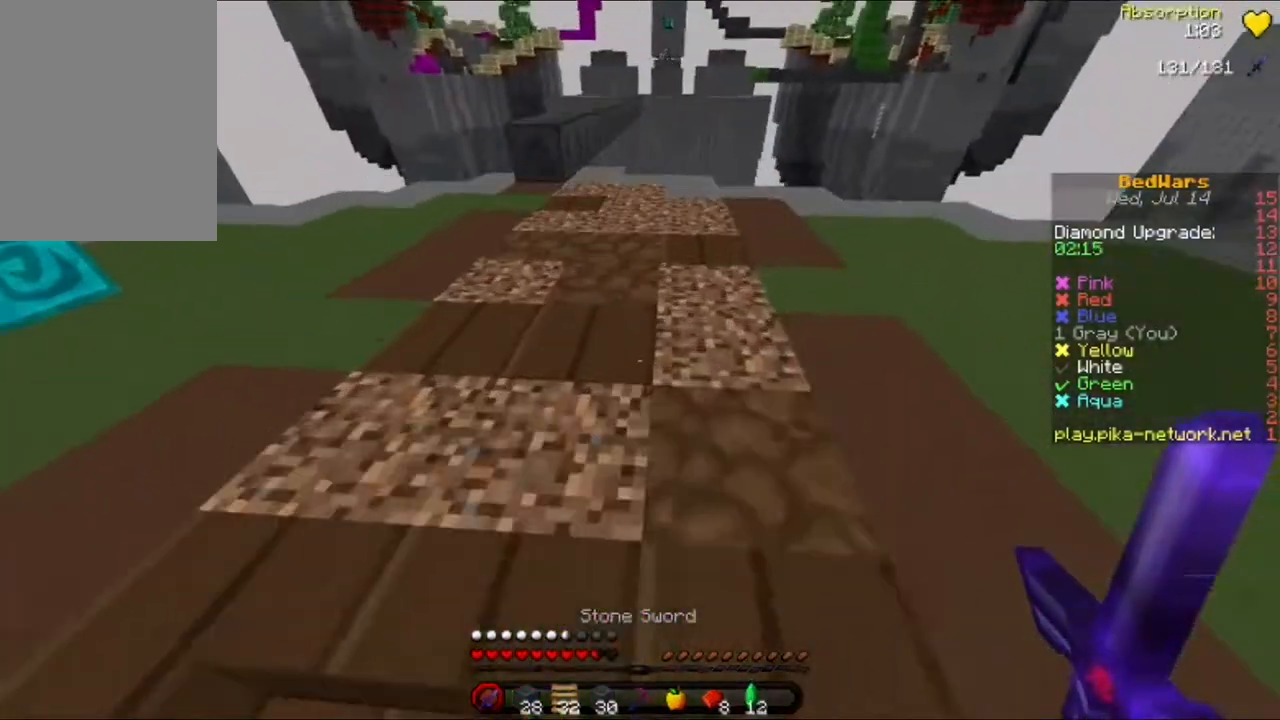
{"keys": ["w"], "mouse": [], "events": [[40, "a", "down"], [160, "w", "up"], [200, "a", "up"], [280, "w", "down"], [360, "w", "up"], [440, "w", "down"]]}